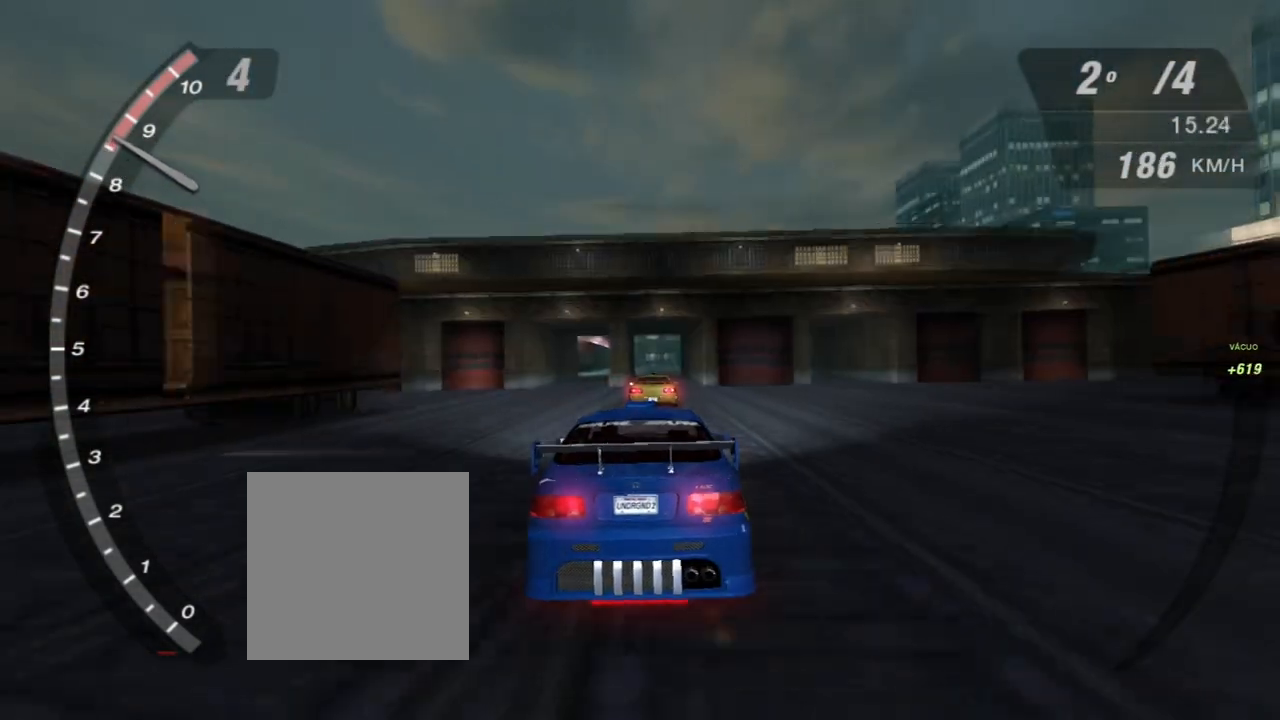
Gameplay with a controller (Xbox layout); each line is a JSON object with the inputs held at the frame after it. "events" lists button and stick changes between this image and that frame as [ms after this image, input, new state], when the widget could be followed in between. Not read: L3.
{"buttons": ["X", "R2"], "left_stick": "center", "right_stick": "center", "events": []}
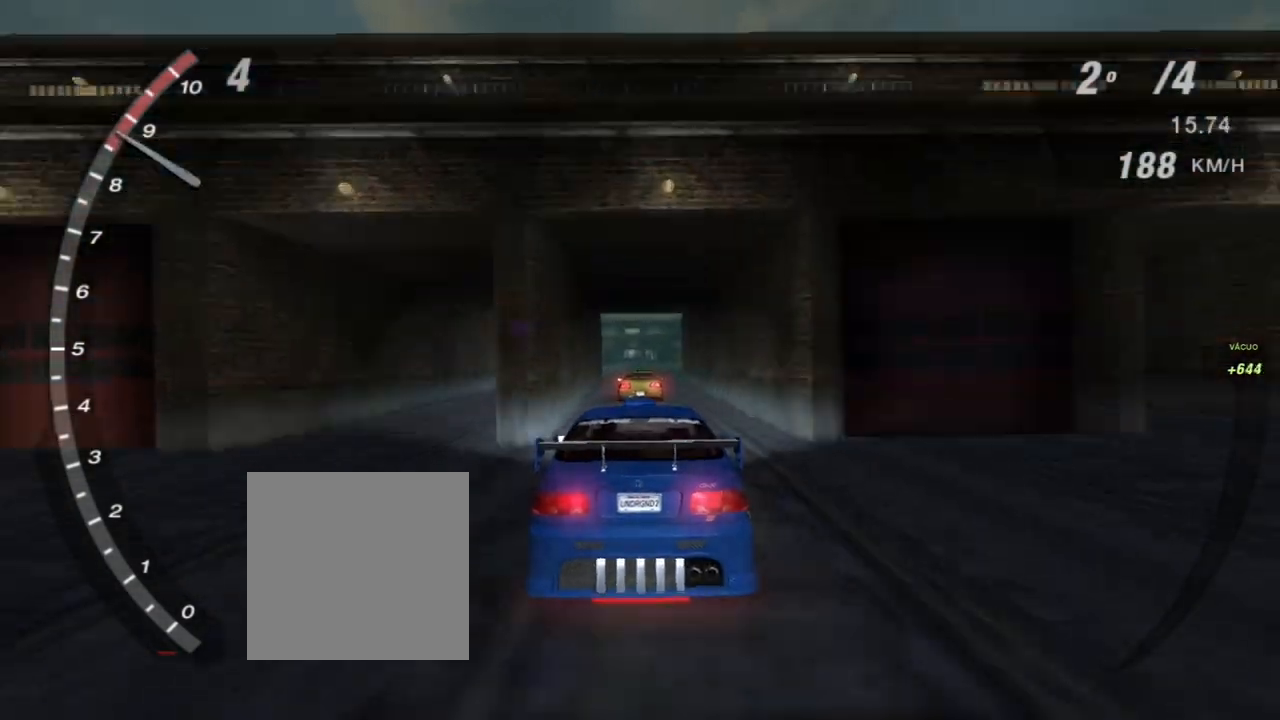
{"buttons": ["R2"], "left_stick": "center", "right_stick": "center", "events": [[400, "X", "up"]]}
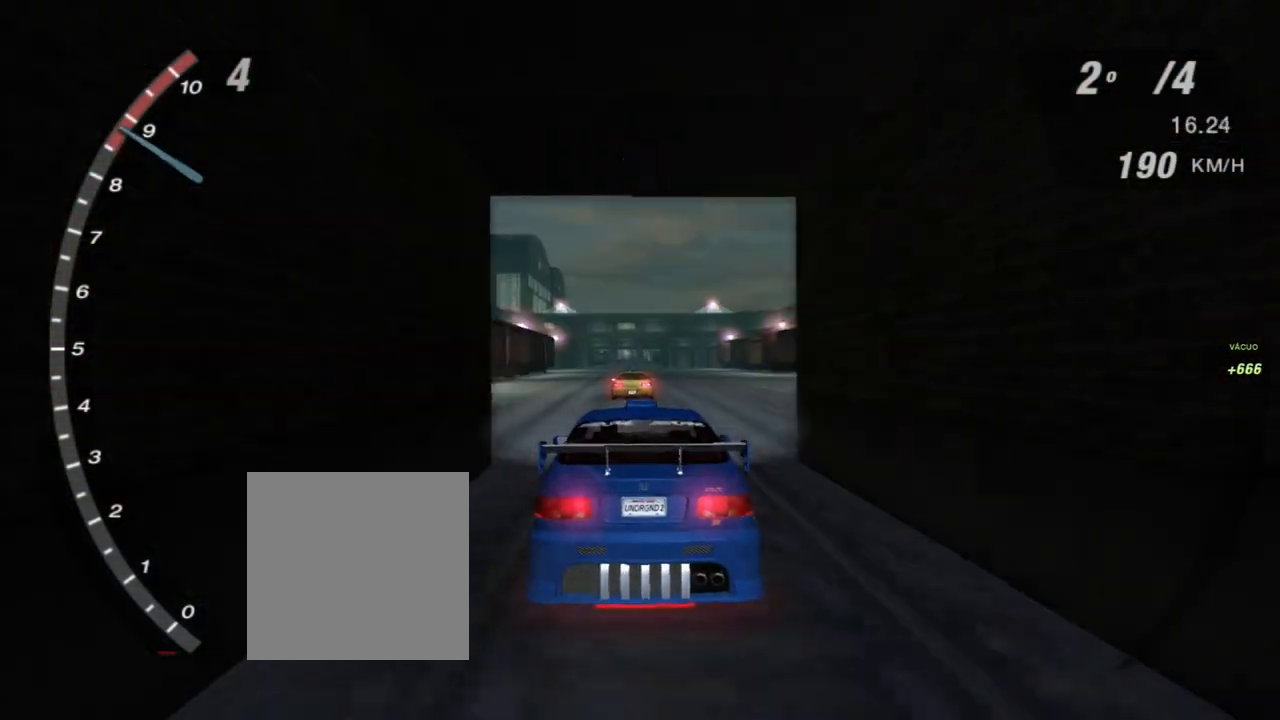
{"buttons": ["R2"], "left_stick": "center", "right_stick": "center", "events": []}
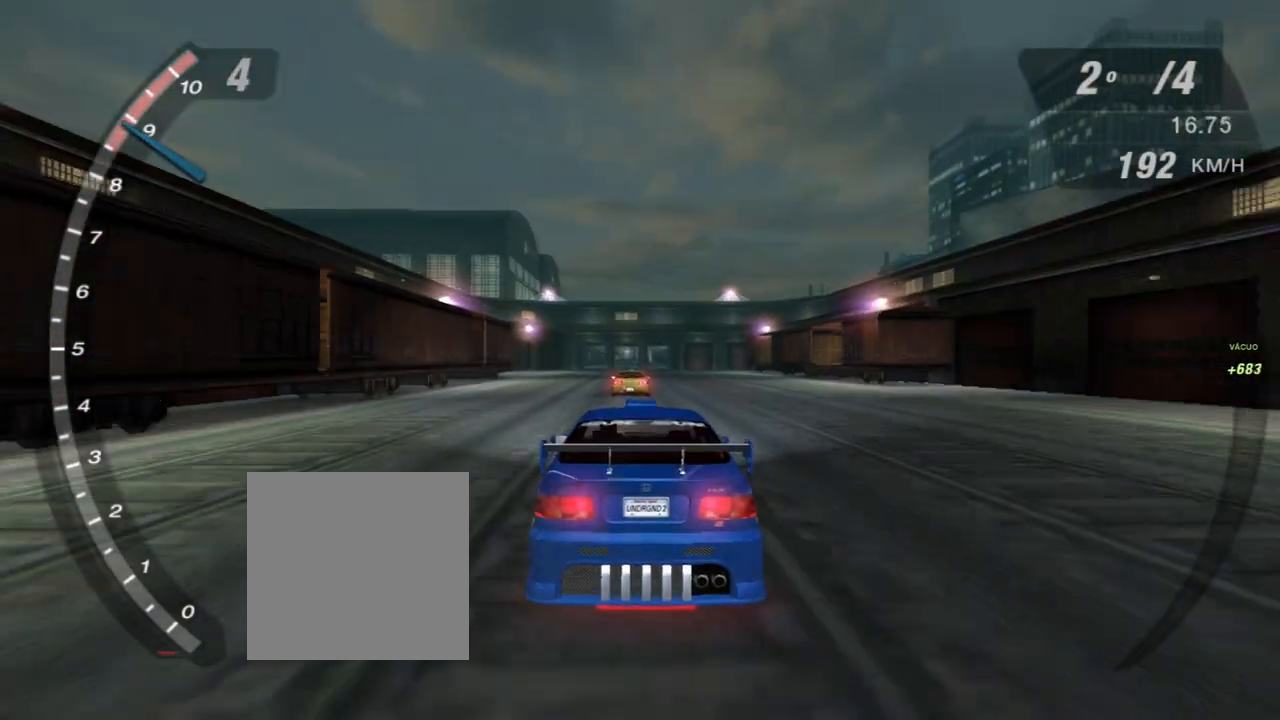
{"buttons": ["R2"], "left_stick": "center", "right_stick": "center", "events": []}
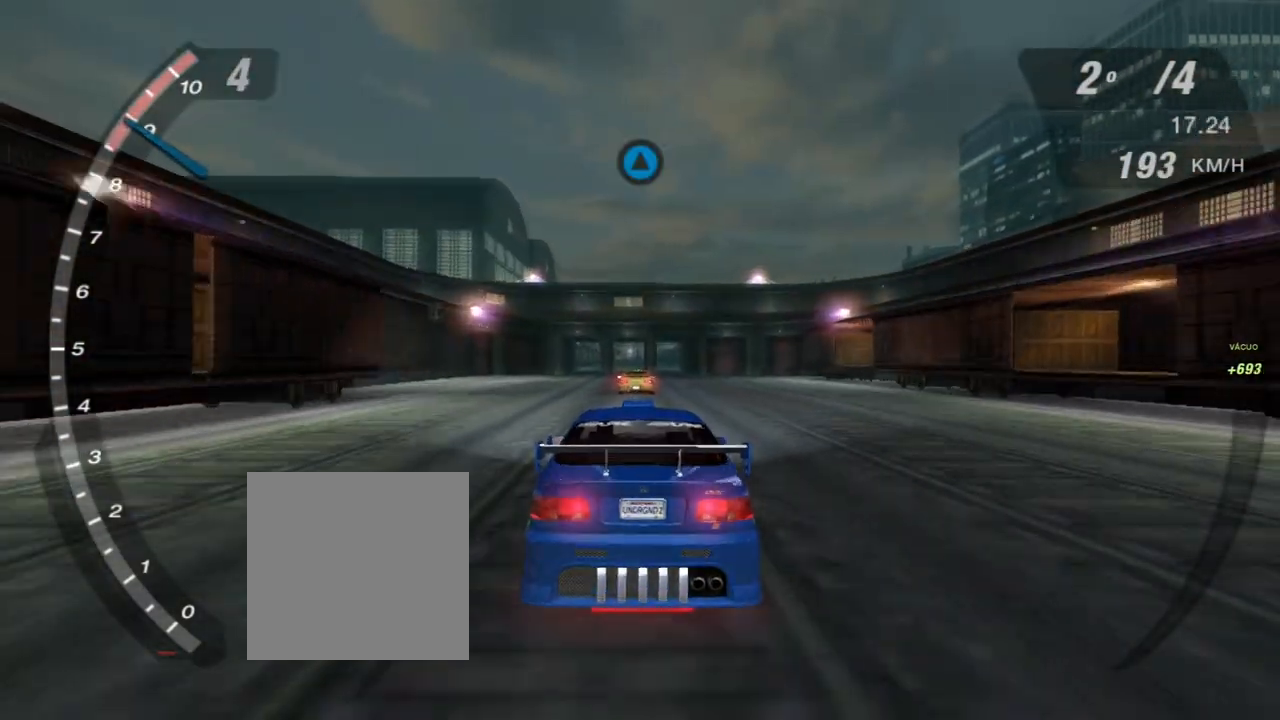
{"buttons": ["R2"], "left_stick": "center", "right_stick": "center", "events": []}
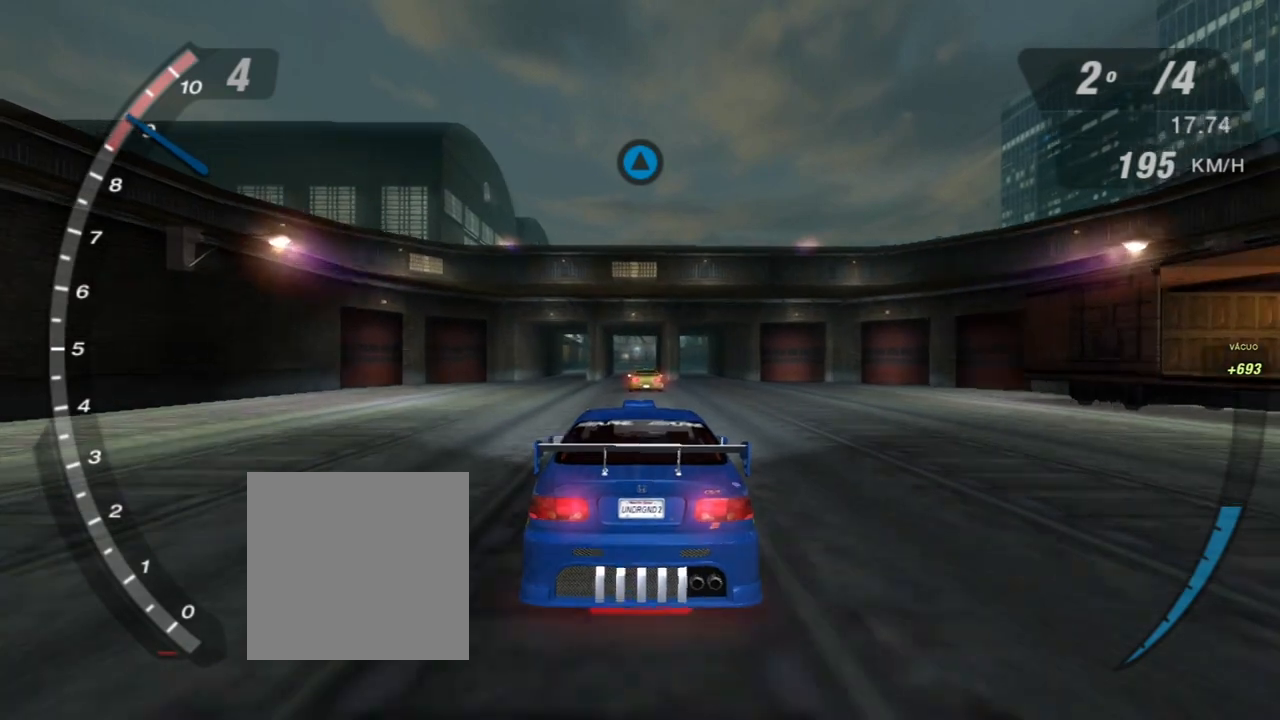
{"buttons": ["R2"], "left_stick": "center", "right_stick": "center", "events": []}
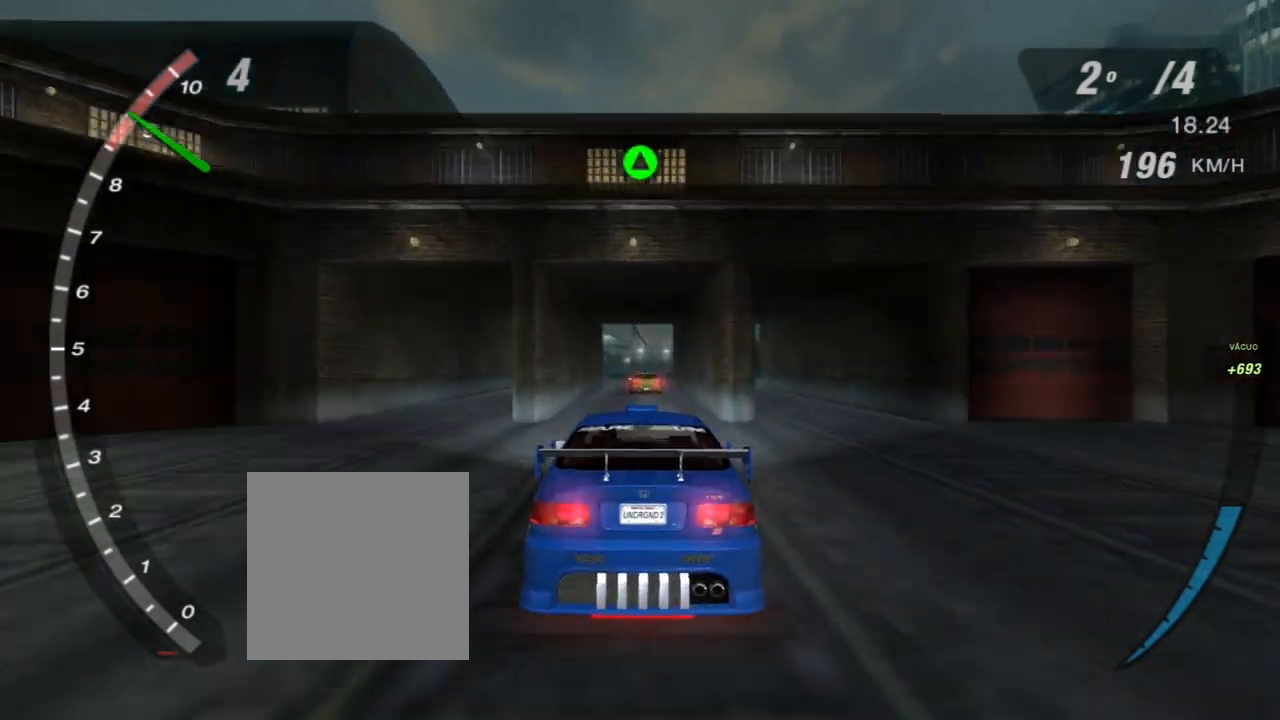
{"buttons": ["R2"], "left_stick": "center", "right_stick": "center", "events": [[267, "R1", "down"], [334, "R1", "up"]]}
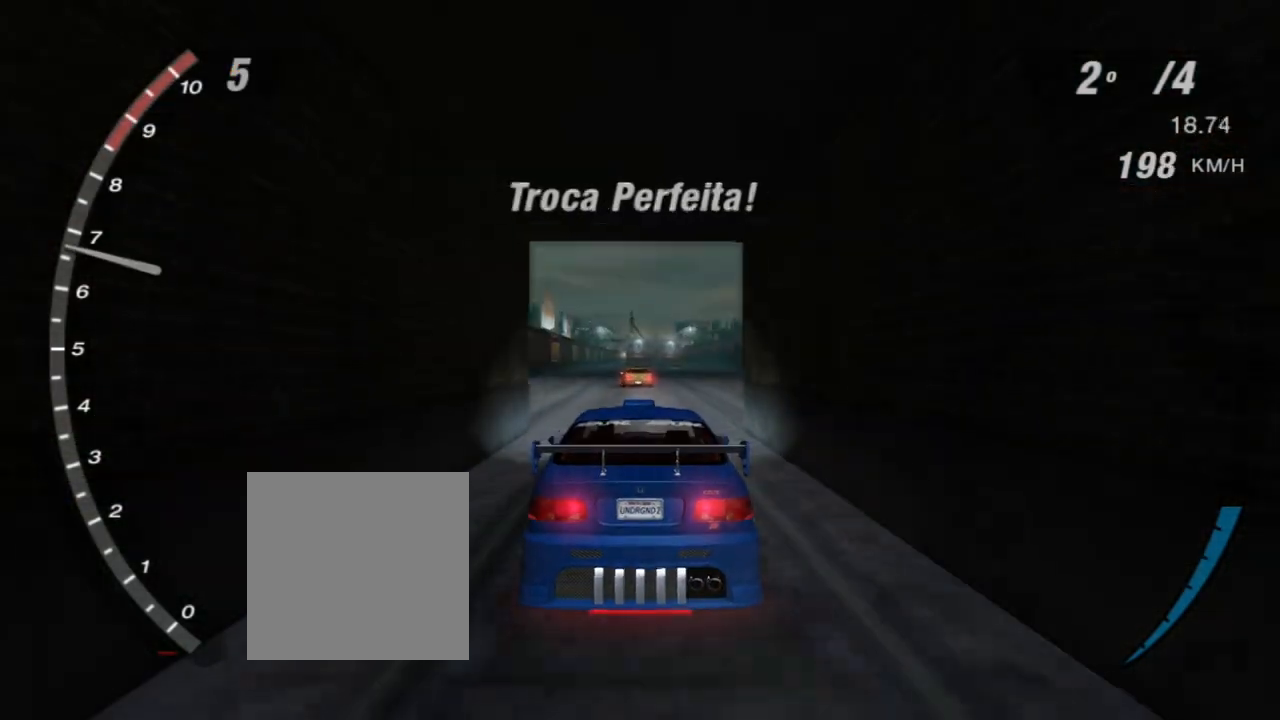
{"buttons": ["R2"], "left_stick": "center", "right_stick": "center", "events": [[367, "left_stick", "left"], [500, "left_stick", "center"]]}
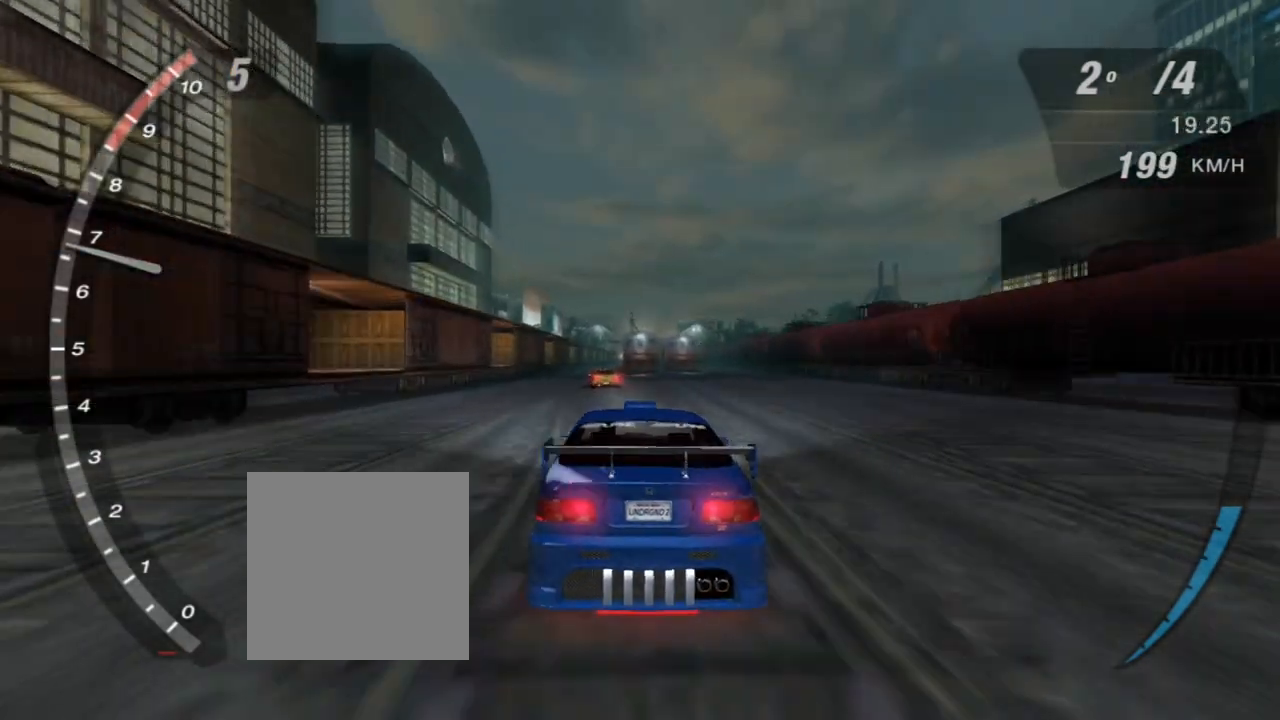
{"buttons": ["R2"], "left_stick": "center", "right_stick": "center", "events": []}
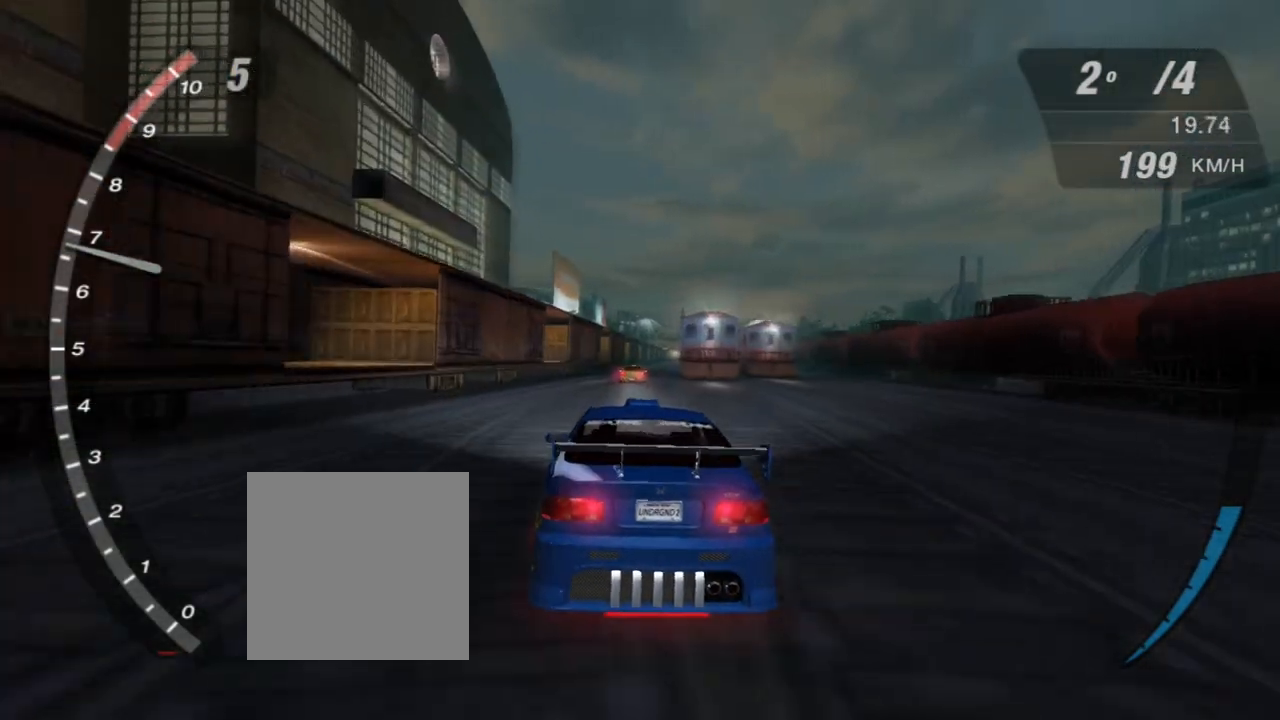
{"buttons": ["X", "R2"], "left_stick": "center", "right_stick": "center", "events": [[267, "X", "down"]]}
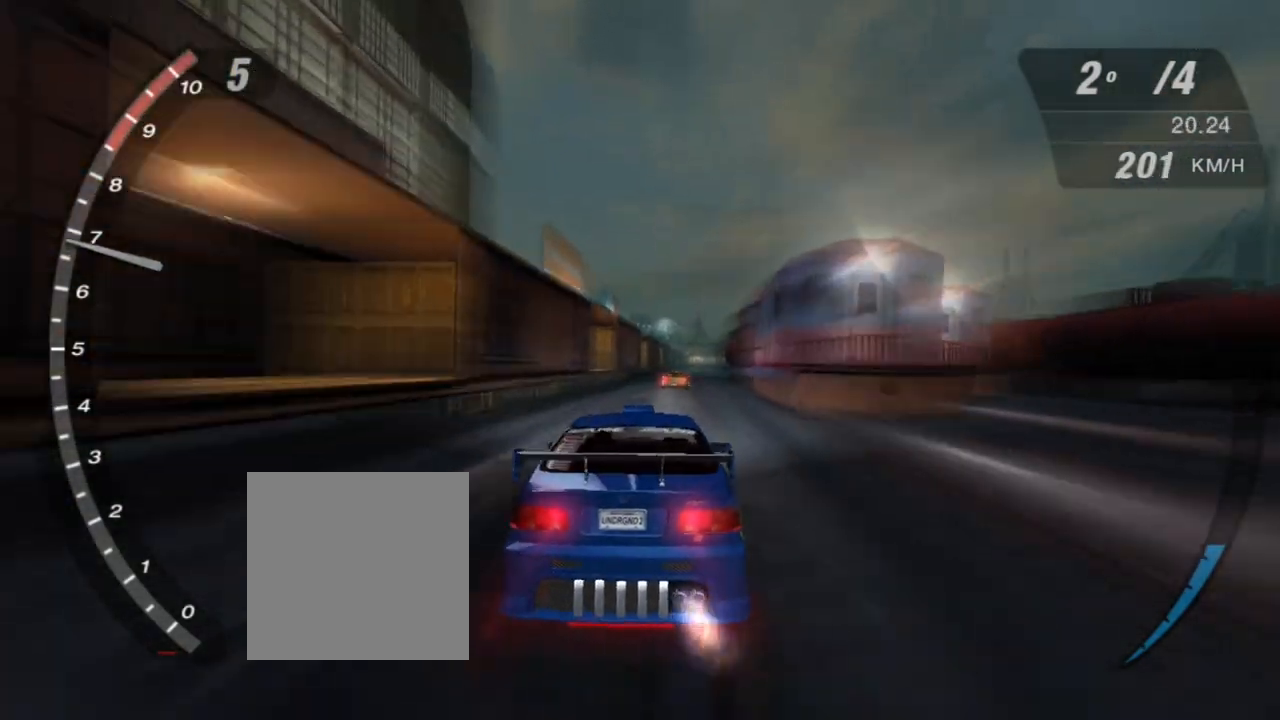
{"buttons": ["X", "R2"], "left_stick": "center", "right_stick": "center", "events": []}
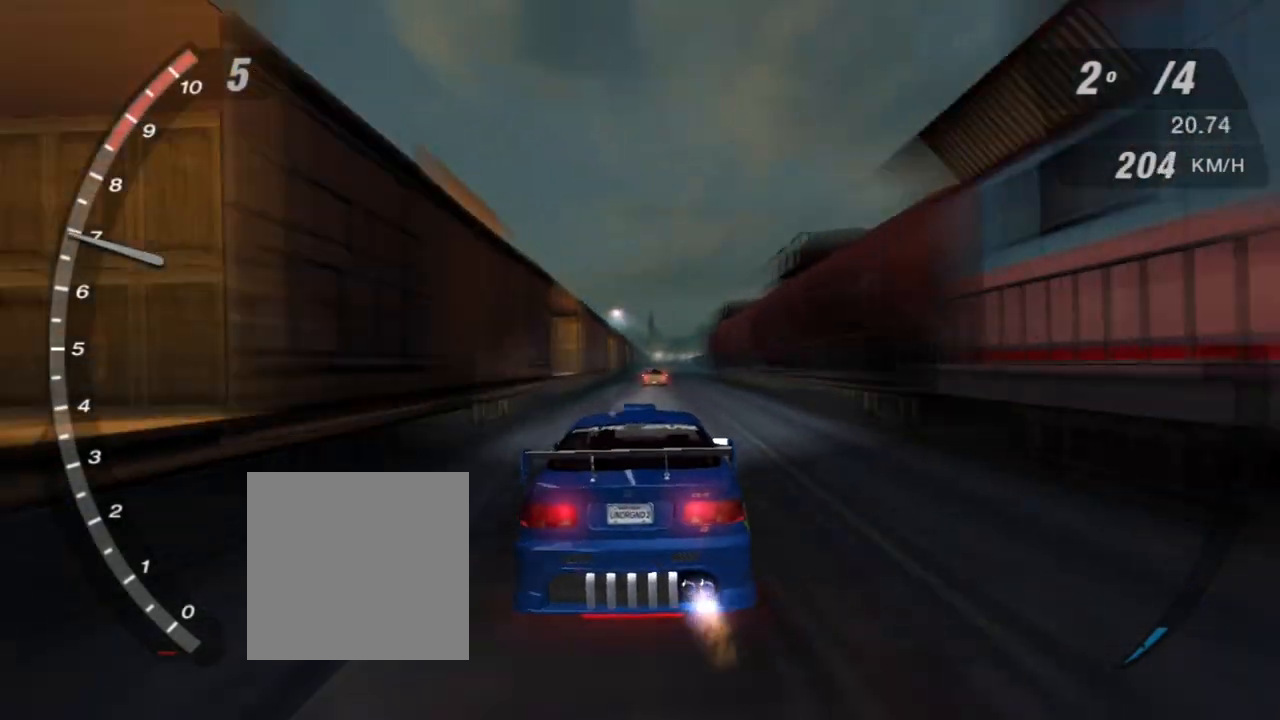
{"buttons": ["X", "R2"], "left_stick": "center", "right_stick": "center", "events": []}
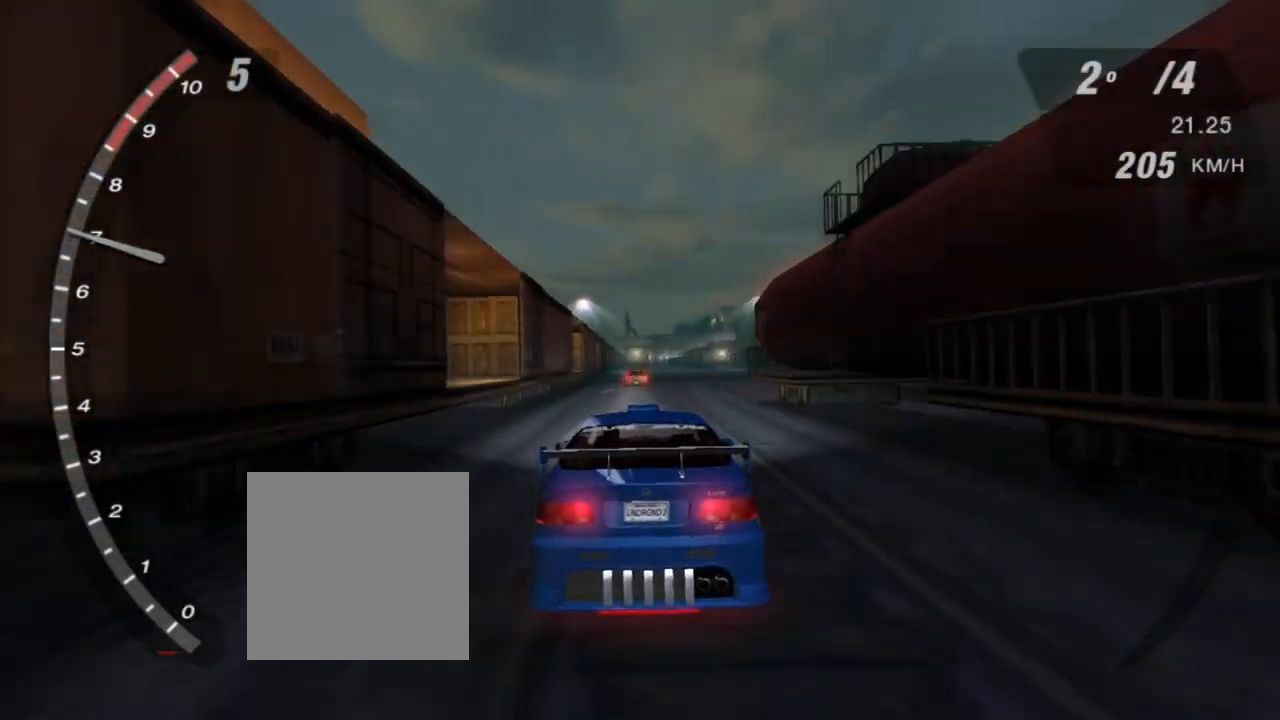
{"buttons": ["X", "R2"], "left_stick": "center", "right_stick": "center", "events": []}
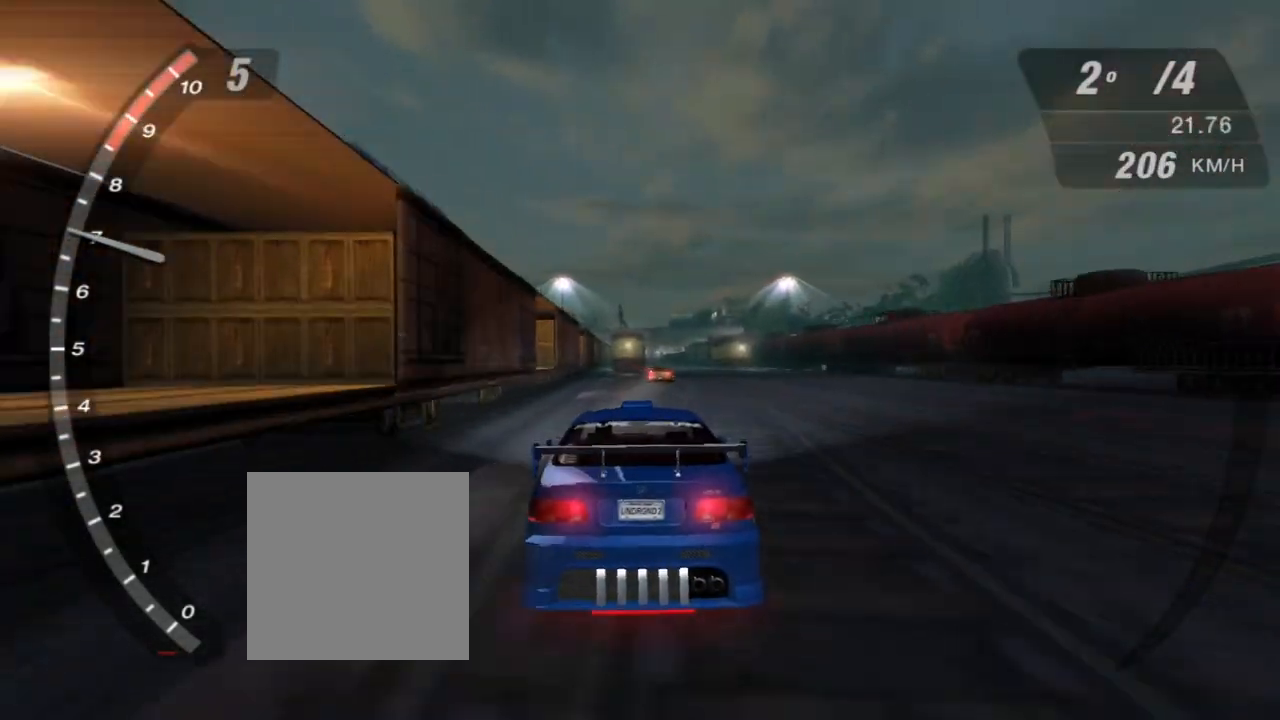
{"buttons": ["DPAD_RIGHT"], "left_stick": "center", "right_stick": "center", "events": [[67, "X", "up"], [167, "R2", "up"], [233, "right_stick", "up"], [267, "START", "down"], [367, "START", "up"], [400, "right_stick", "center"], [467, "DPAD_RIGHT", "down"]]}
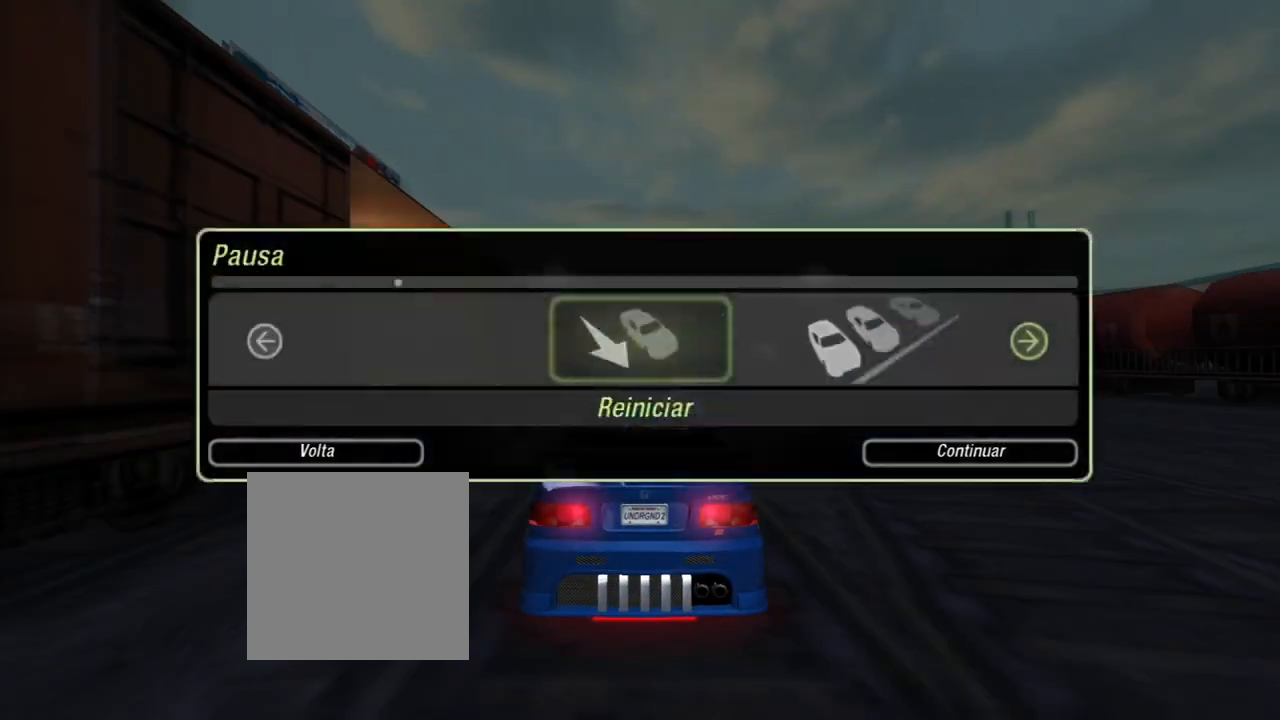
{"buttons": ["DPAD_LEFT"], "left_stick": "center", "right_stick": "center", "events": [[167, "DPAD_RIGHT", "up"], [301, "A", "down"], [401, "A", "up"], [467, "DPAD_LEFT", "down"]]}
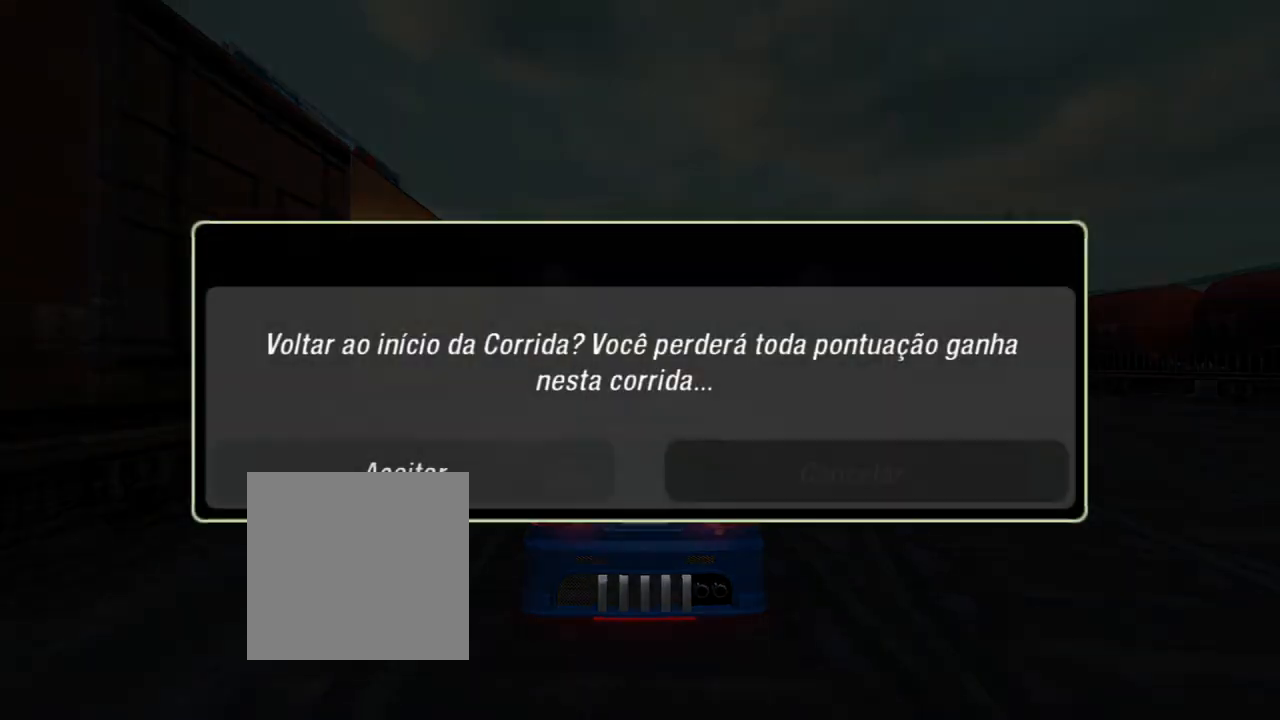
{"buttons": [], "left_stick": "center", "right_stick": "center", "events": [[67, "DPAD_LEFT", "up"], [100, "A", "down"], [200, "A", "up"]]}
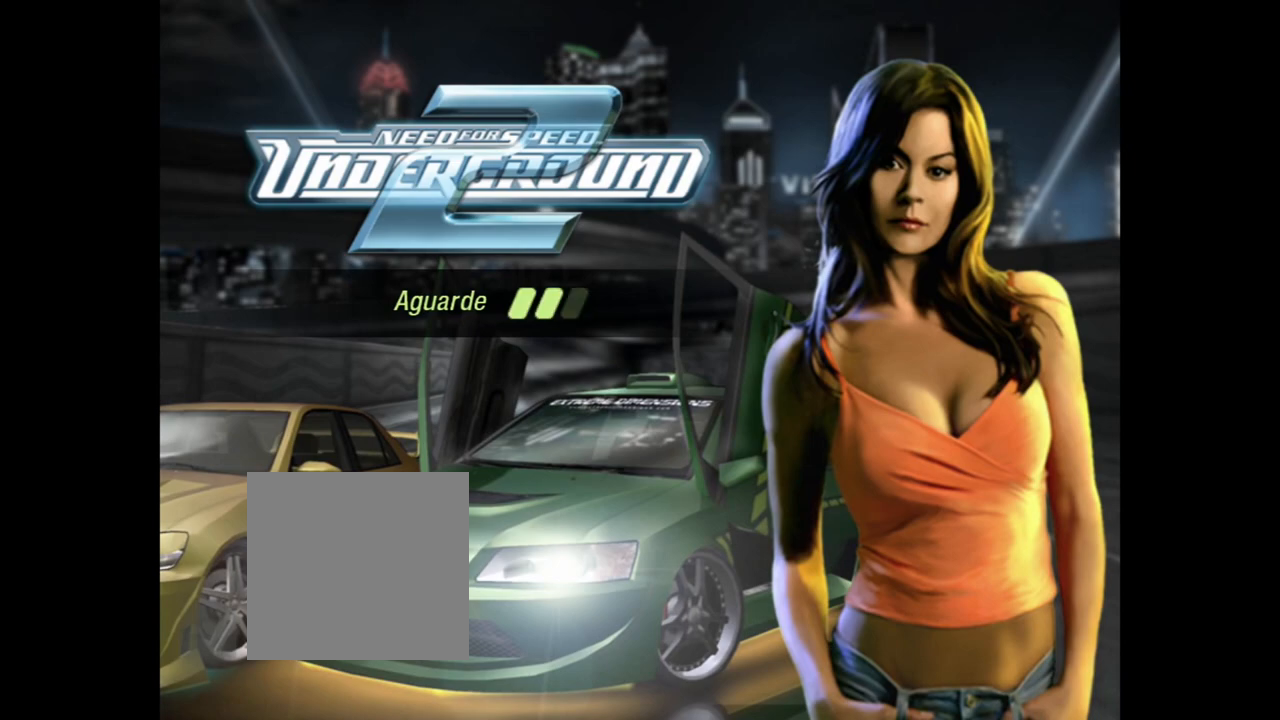
{"buttons": [], "left_stick": "center", "right_stick": "center", "events": []}
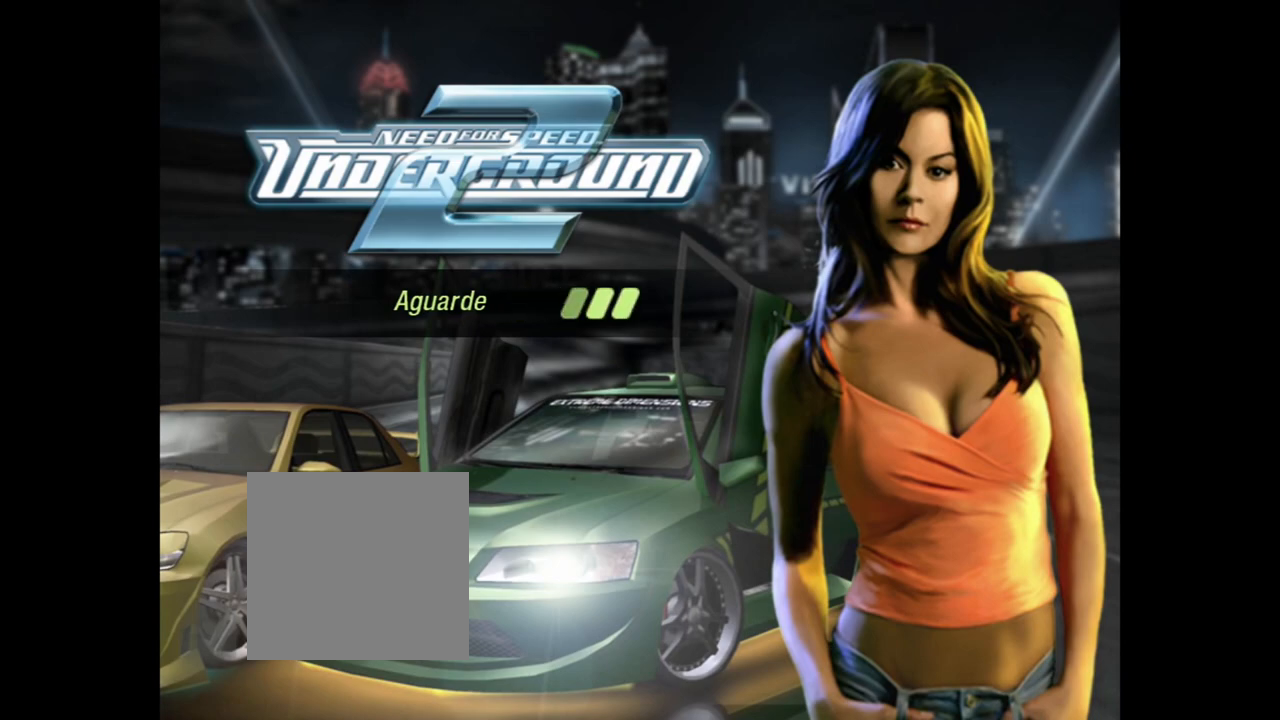
{"buttons": ["R2"], "left_stick": "center", "right_stick": "center", "events": [[400, "R2", "down"]]}
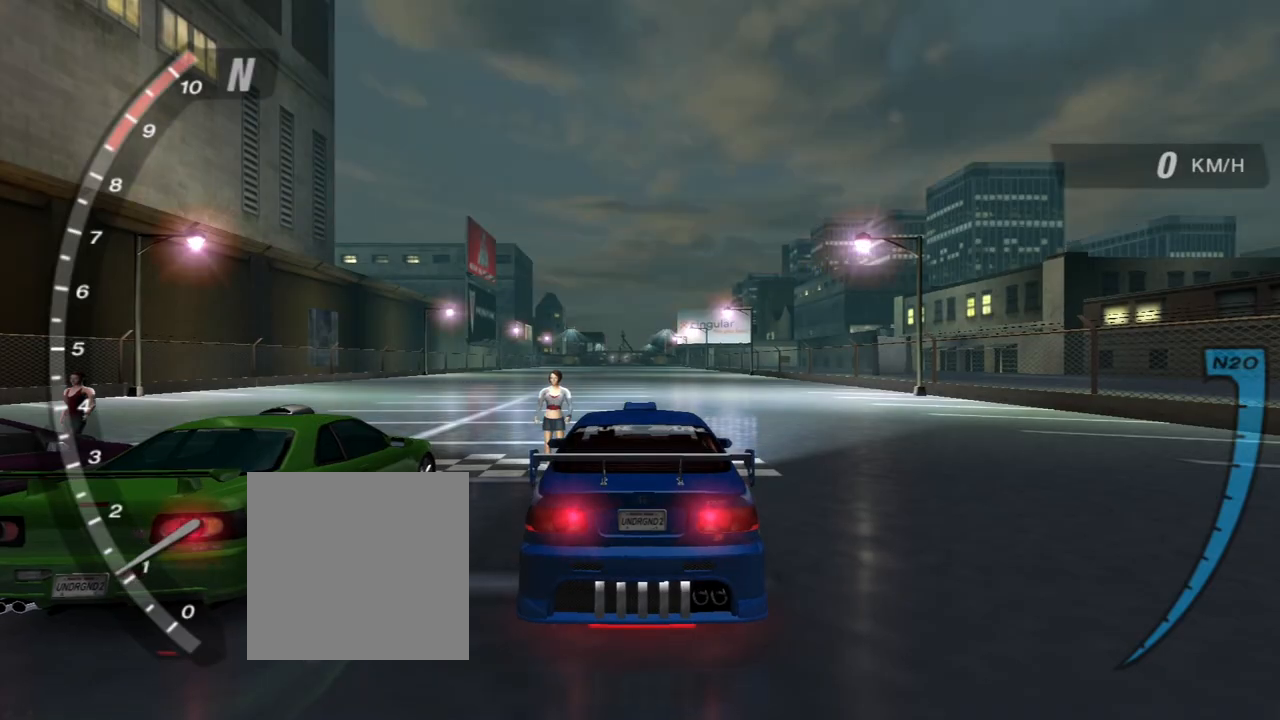
{"buttons": ["R2"], "left_stick": "center", "right_stick": "center", "events": []}
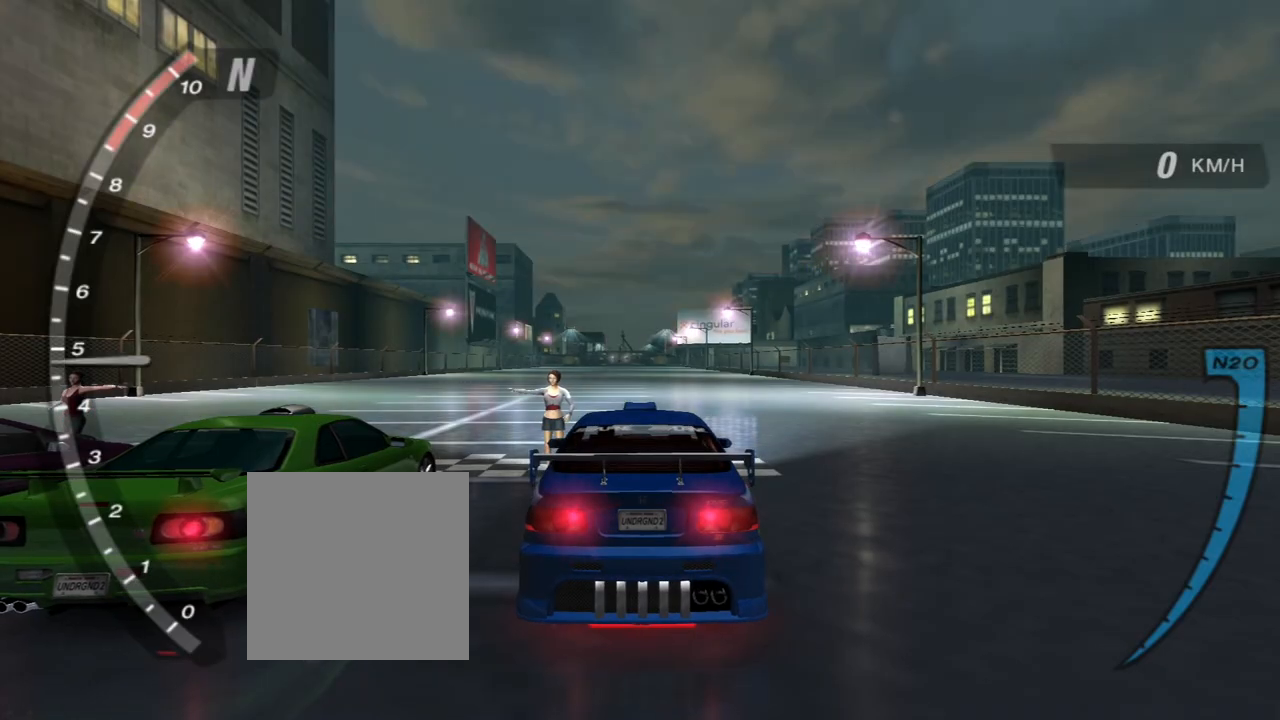
{"buttons": ["R2"], "left_stick": "center", "right_stick": "center", "events": [[133, "R2", "up"], [333, "R2", "down"]]}
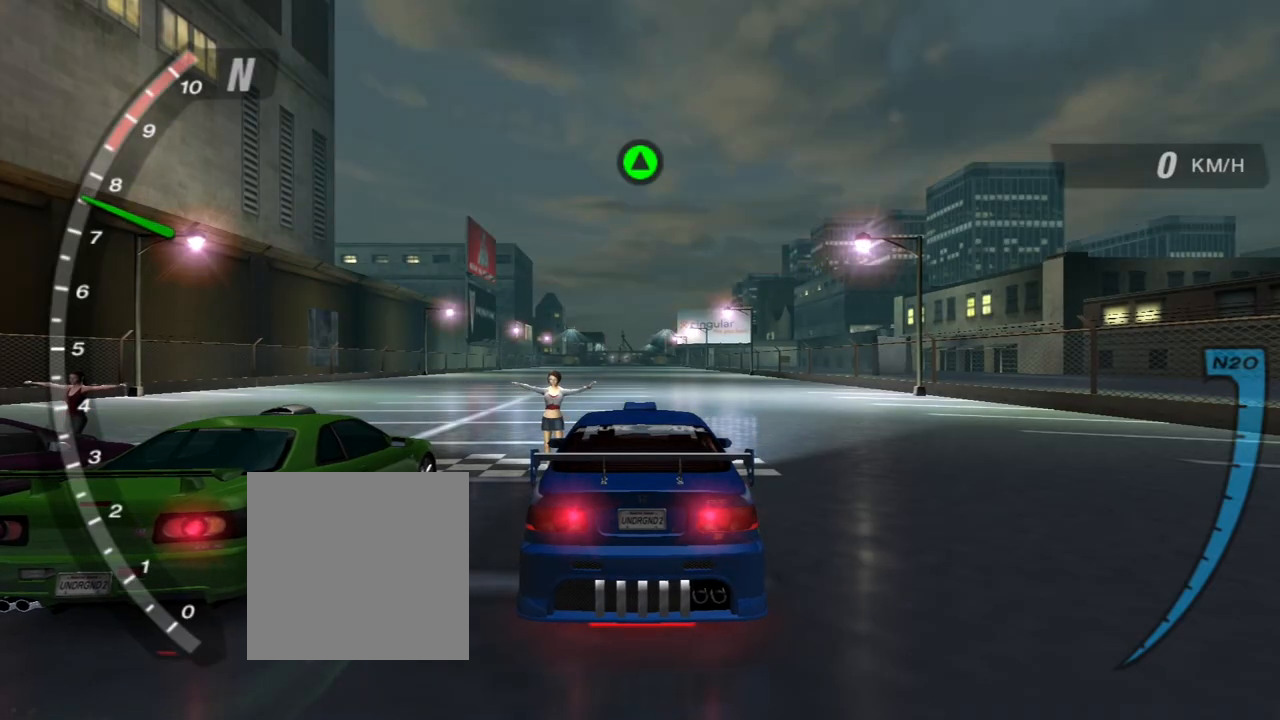
{"buttons": ["R2"], "left_stick": "center", "right_stick": "center", "events": []}
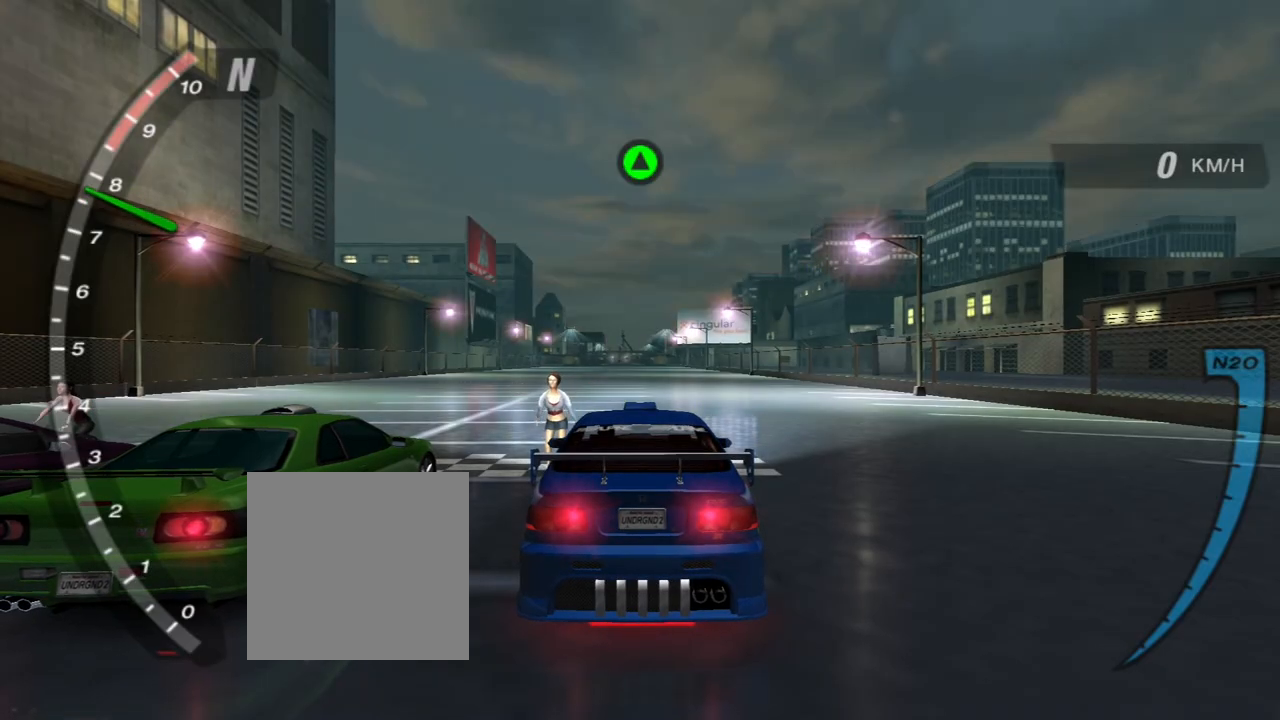
{"buttons": ["R2"], "left_stick": "center", "right_stick": "center", "events": []}
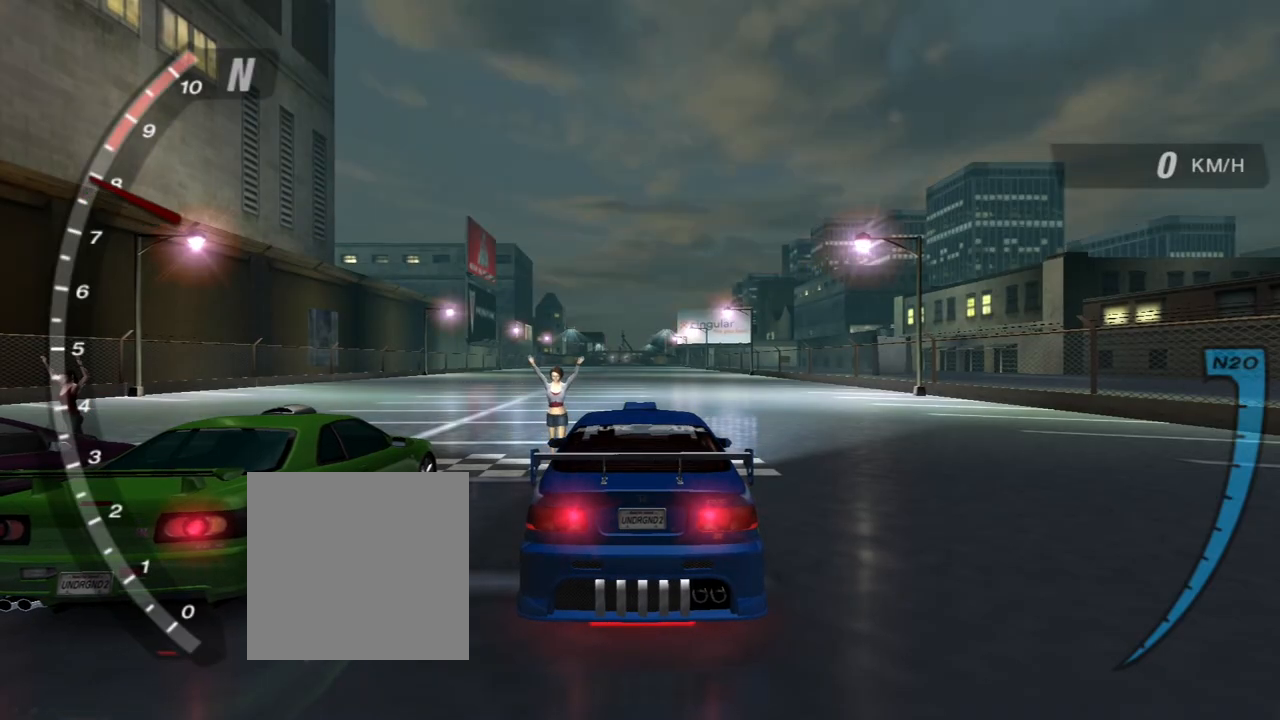
{"buttons": ["R2"], "left_stick": "center", "right_stick": "center", "events": [[201, "R2", "up"], [334, "R2", "down"]]}
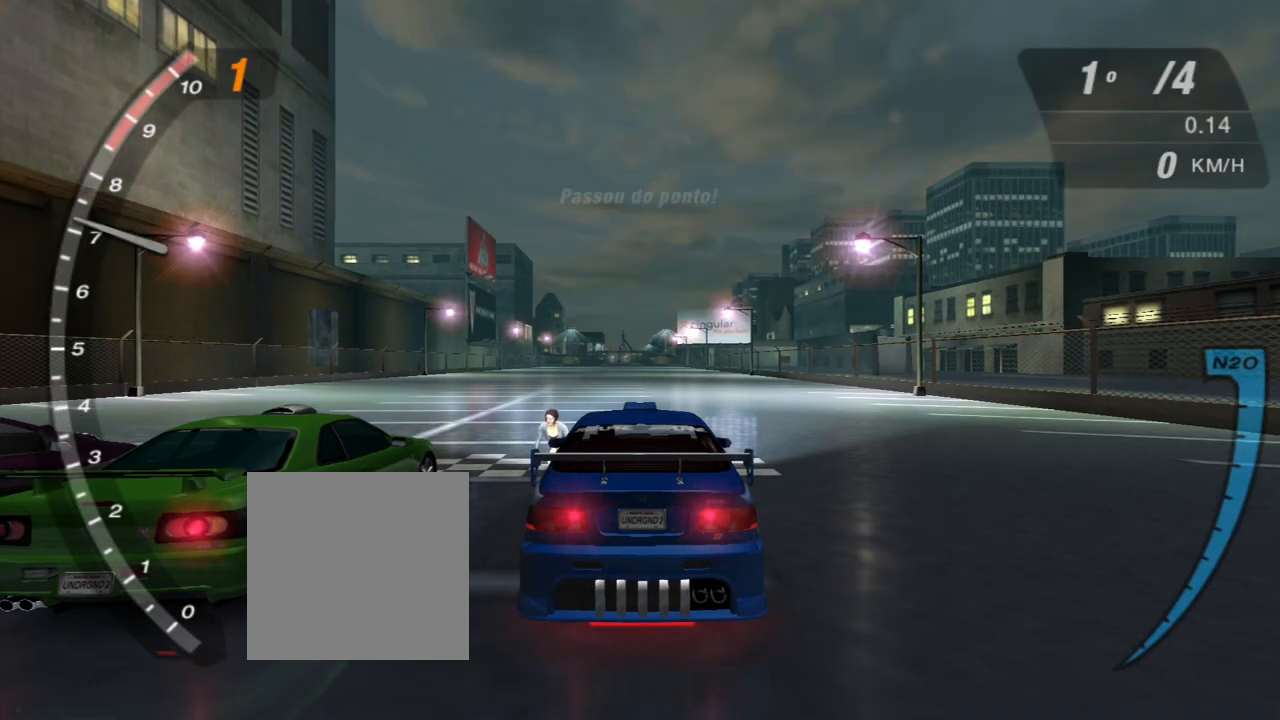
{"buttons": ["R2"], "left_stick": "center", "right_stick": "center", "events": []}
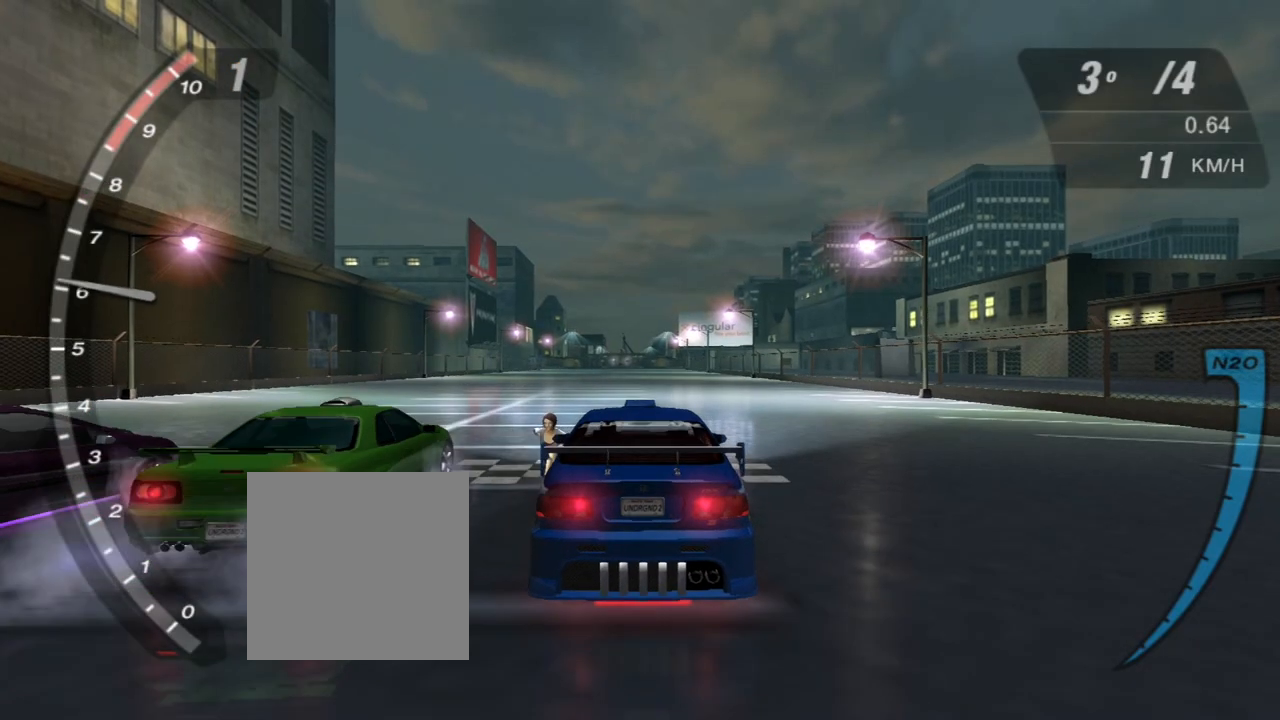
{"buttons": ["R2"], "left_stick": "up", "right_stick": "center", "events": [[334, "left_stick", "up-left"], [501, "left_stick", "up"]]}
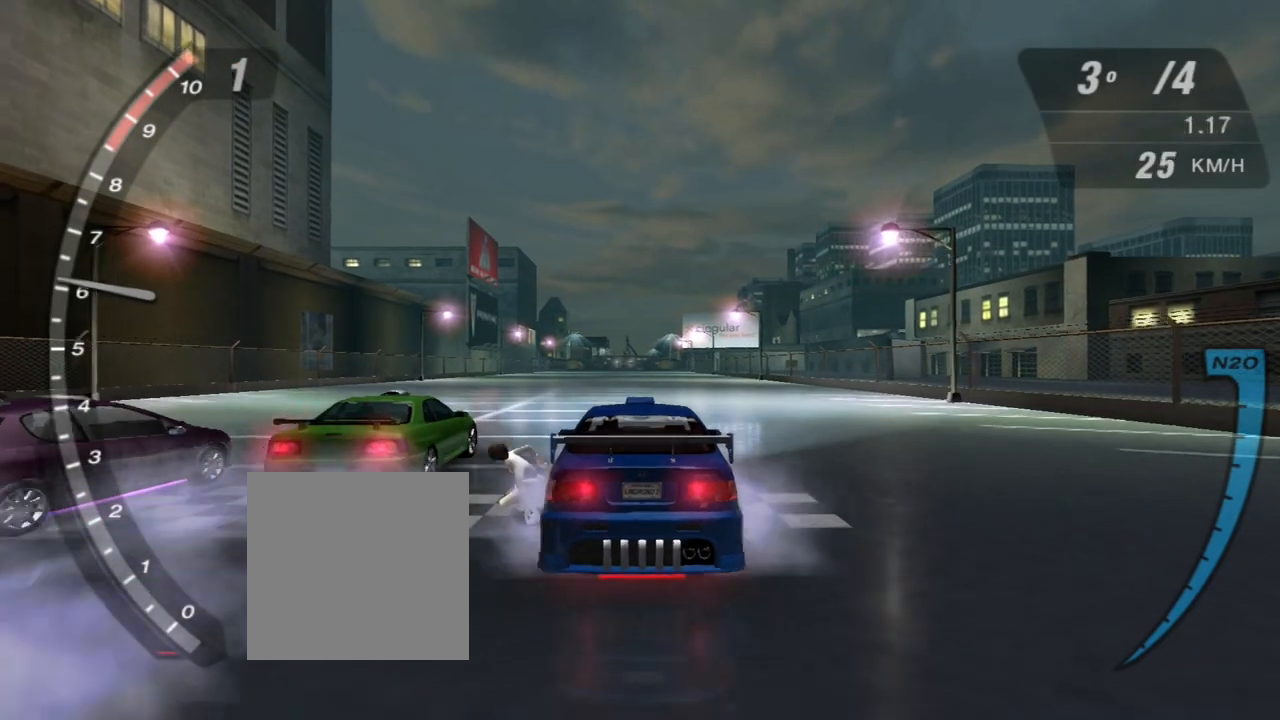
{"buttons": ["R2"], "left_stick": "up-left", "right_stick": "center", "events": [[100, "left_stick", "center"], [267, "left_stick", "up-left"]]}
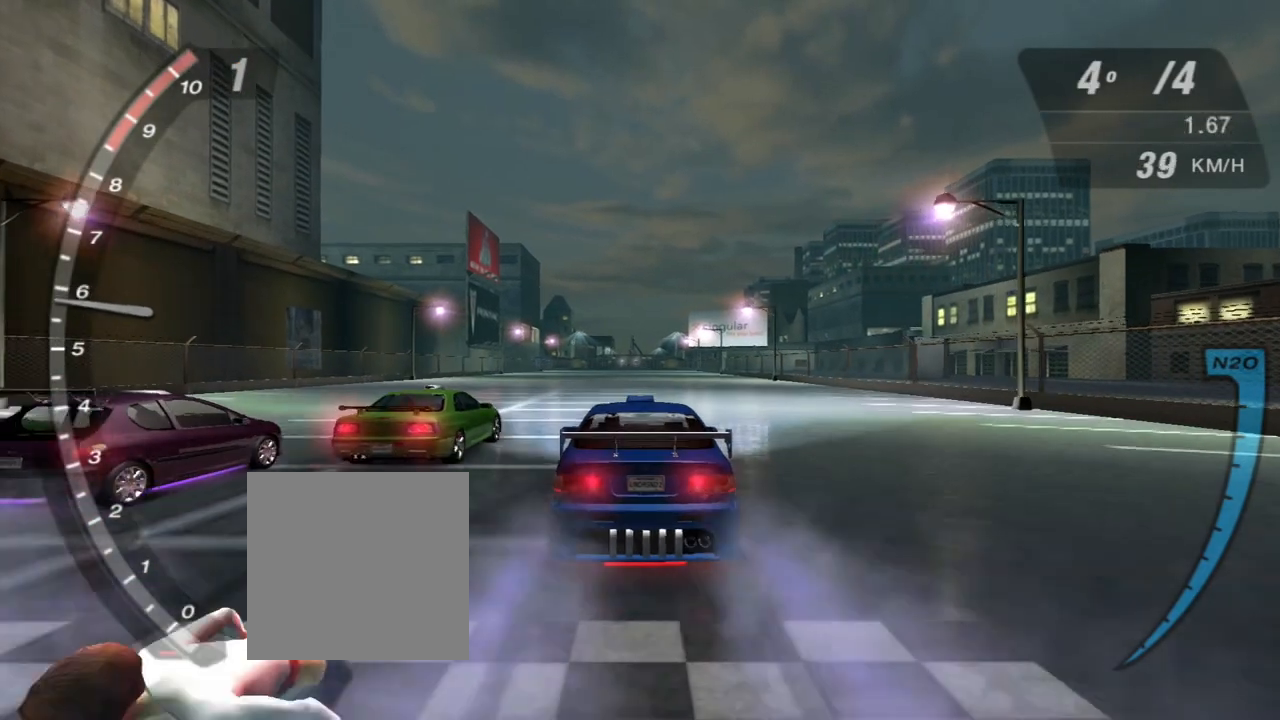
{"buttons": ["R2"], "left_stick": "center", "right_stick": "center", "events": [[34, "left_stick", "center"], [234, "left_stick", "left"], [301, "left_stick", "up-left"], [501, "left_stick", "center"]]}
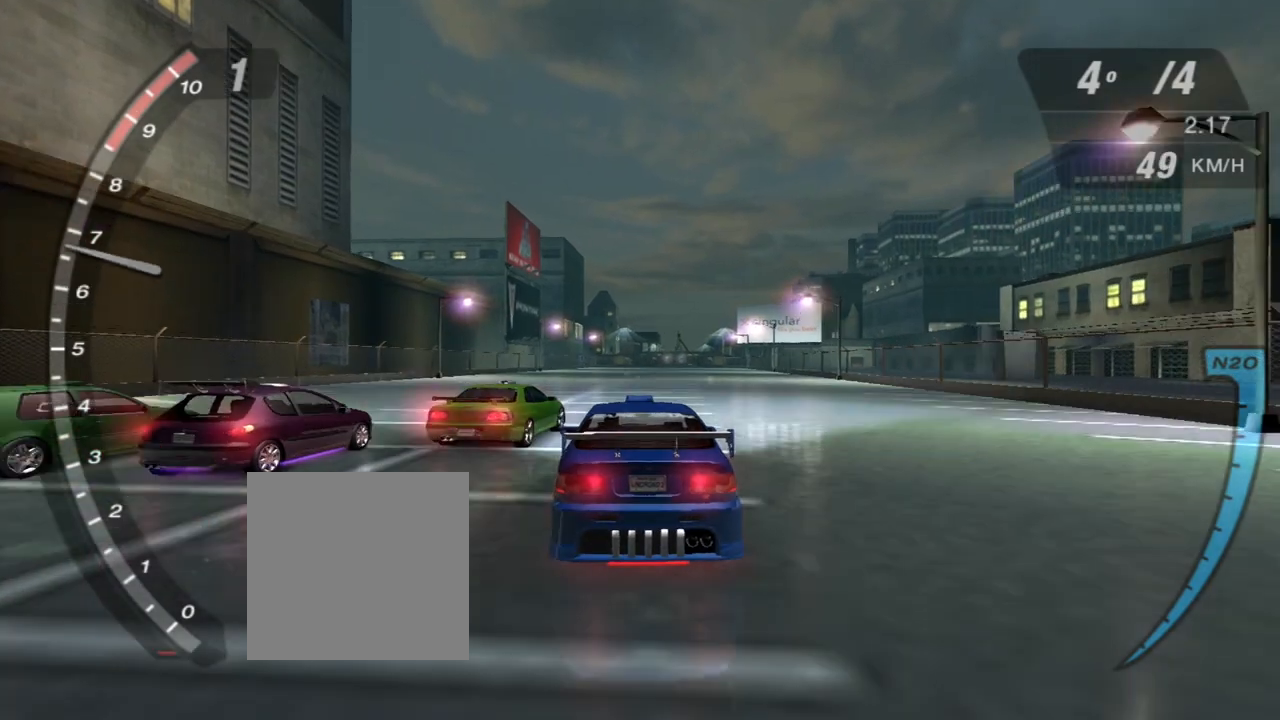
{"buttons": ["R2"], "left_stick": "up-right", "right_stick": "center", "events": [[367, "left_stick", "up-right"]]}
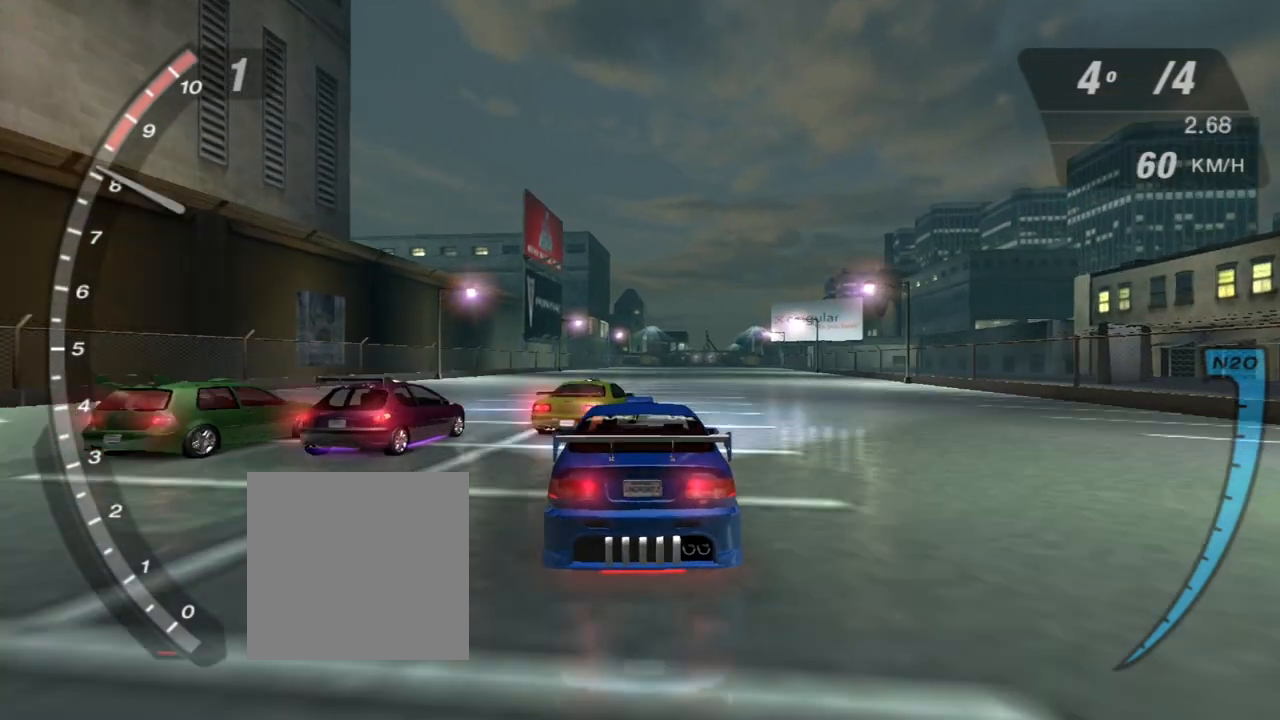
{"buttons": ["R2"], "left_stick": "right", "right_stick": "center", "events": [[34, "left_stick", "center"], [334, "left_stick", "right"]]}
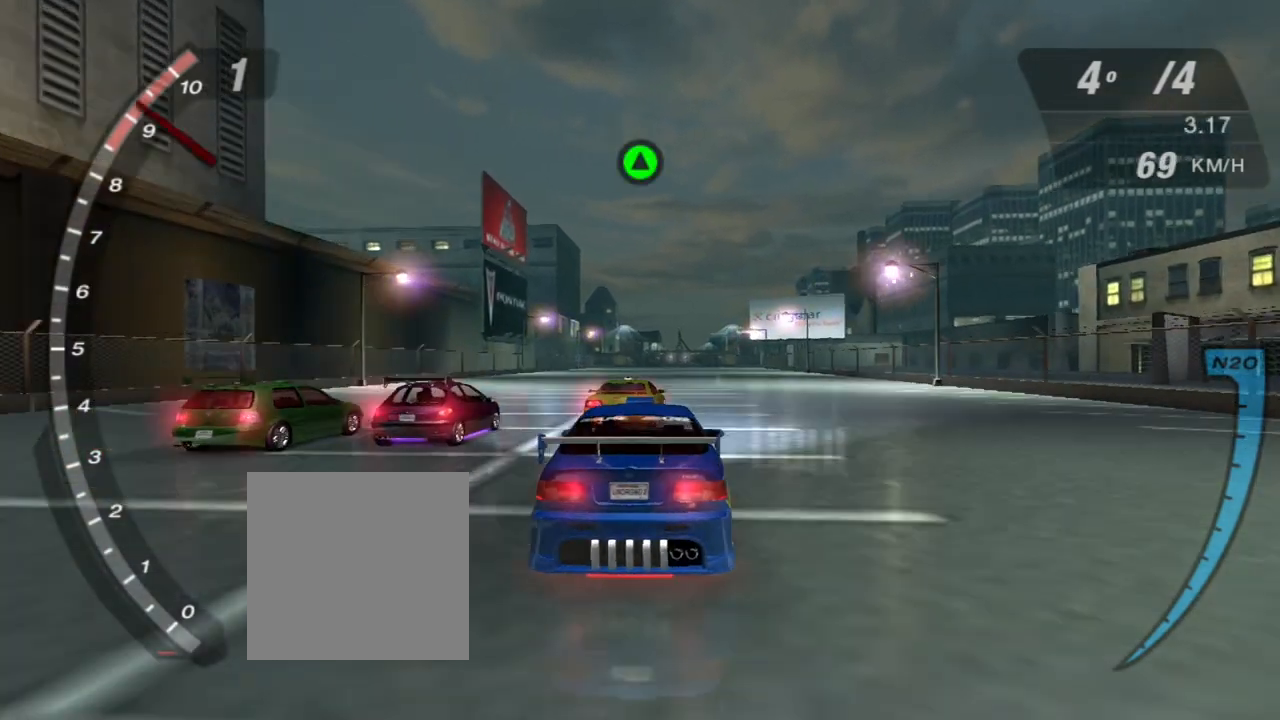
{"buttons": ["R2"], "left_stick": "center", "right_stick": "center", "events": [[33, "R1", "down"], [33, "left_stick", "center"], [100, "R1", "up"]]}